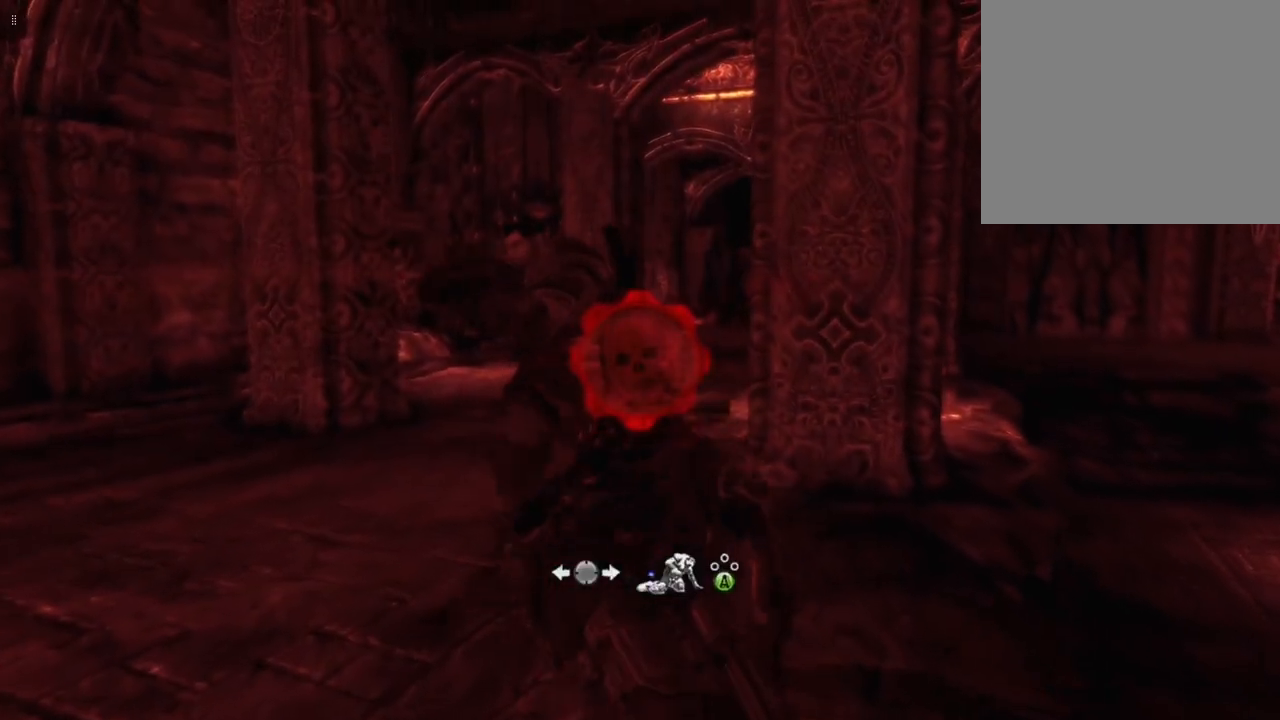
Gameplay with a controller (Xbox layout); each line is a JSON object with the inputs held at the frame after it. "events" lists button and stick changes between this image and that frame as [ms after this image, input, new state], when the widget could be followed in between.
{"buttons": [], "left_stick": "center", "right_stick": "center", "events": [[67, "A", "up"], [200, "left_stick", "center"]]}
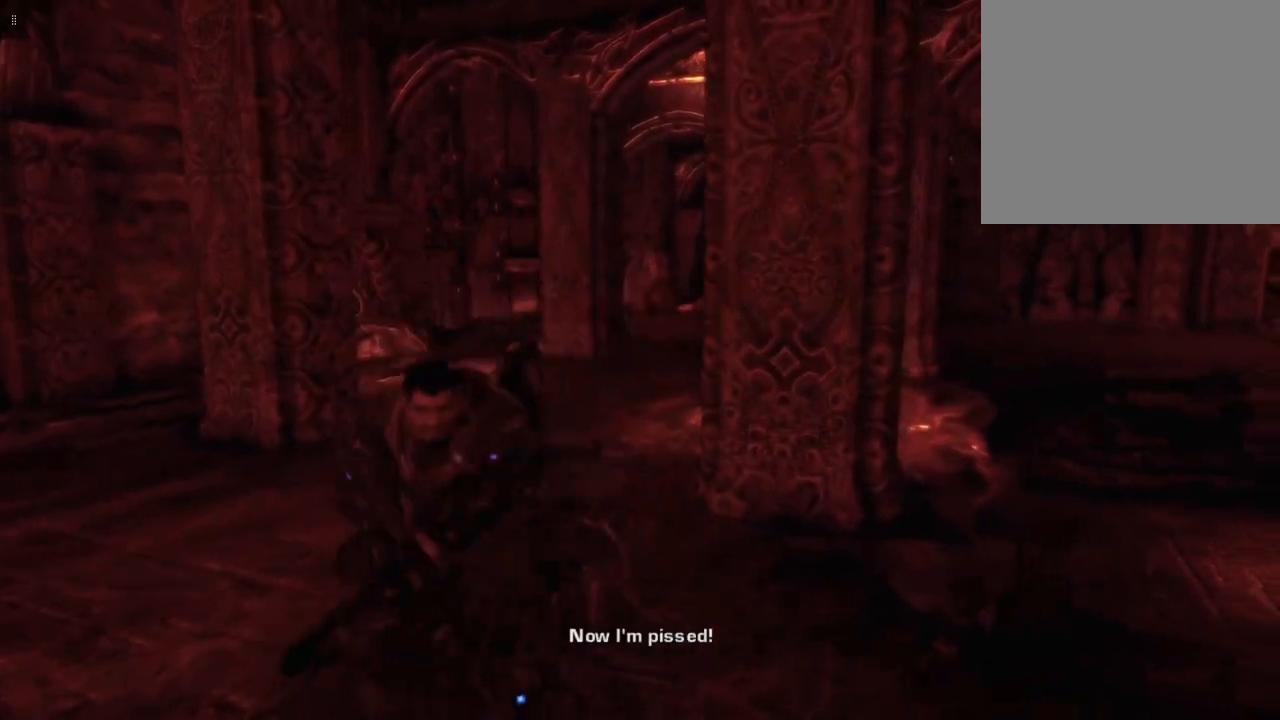
{"buttons": [], "left_stick": "center", "right_stick": "left", "events": [[83, "right_stick", "left"]]}
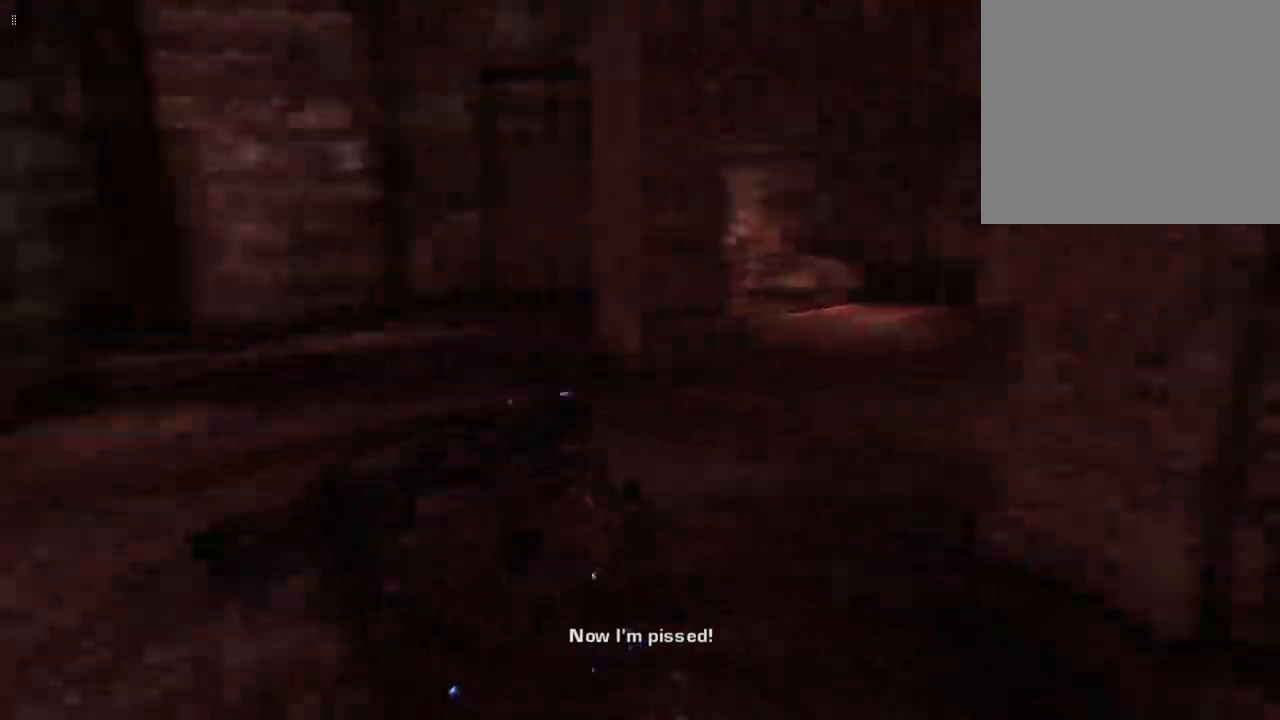
{"buttons": [], "left_stick": "up", "right_stick": "center", "events": [[233, "left_stick", "up"], [383, "right_stick", "center"]]}
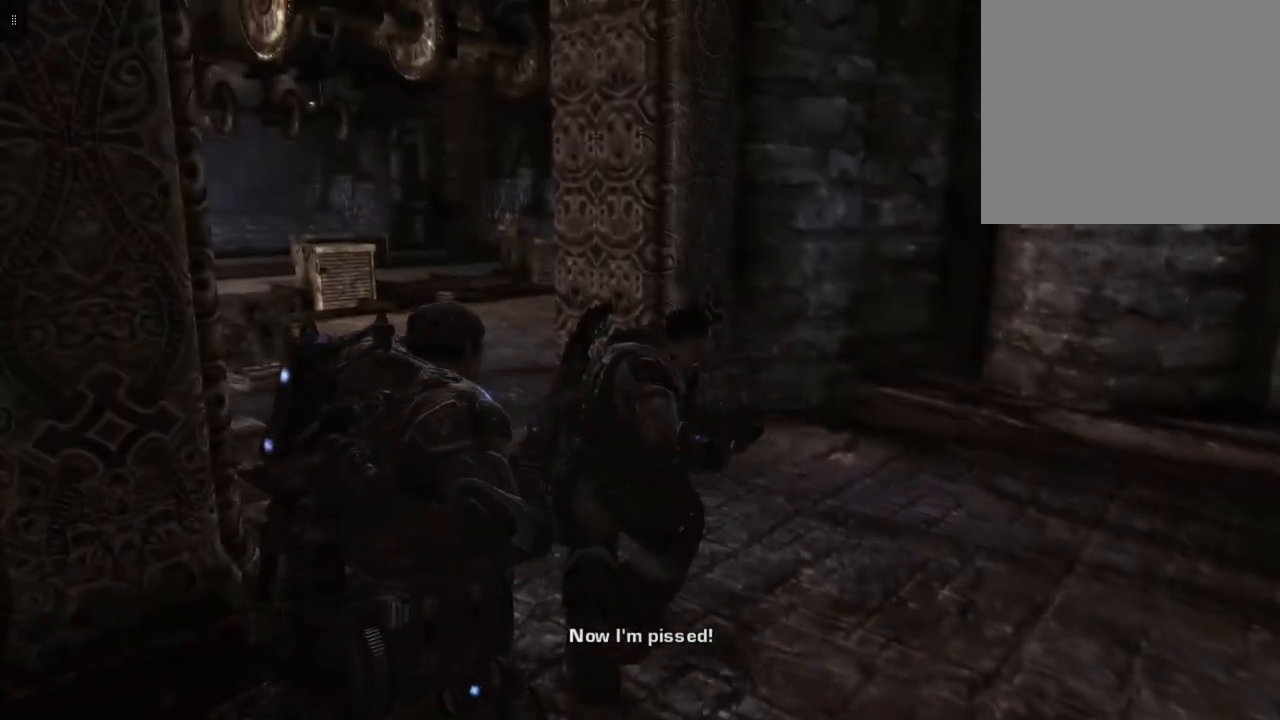
{"buttons": [], "left_stick": "up", "right_stick": "down-left", "events": [[317, "right_stick", "left"], [433, "right_stick", "down-left"]]}
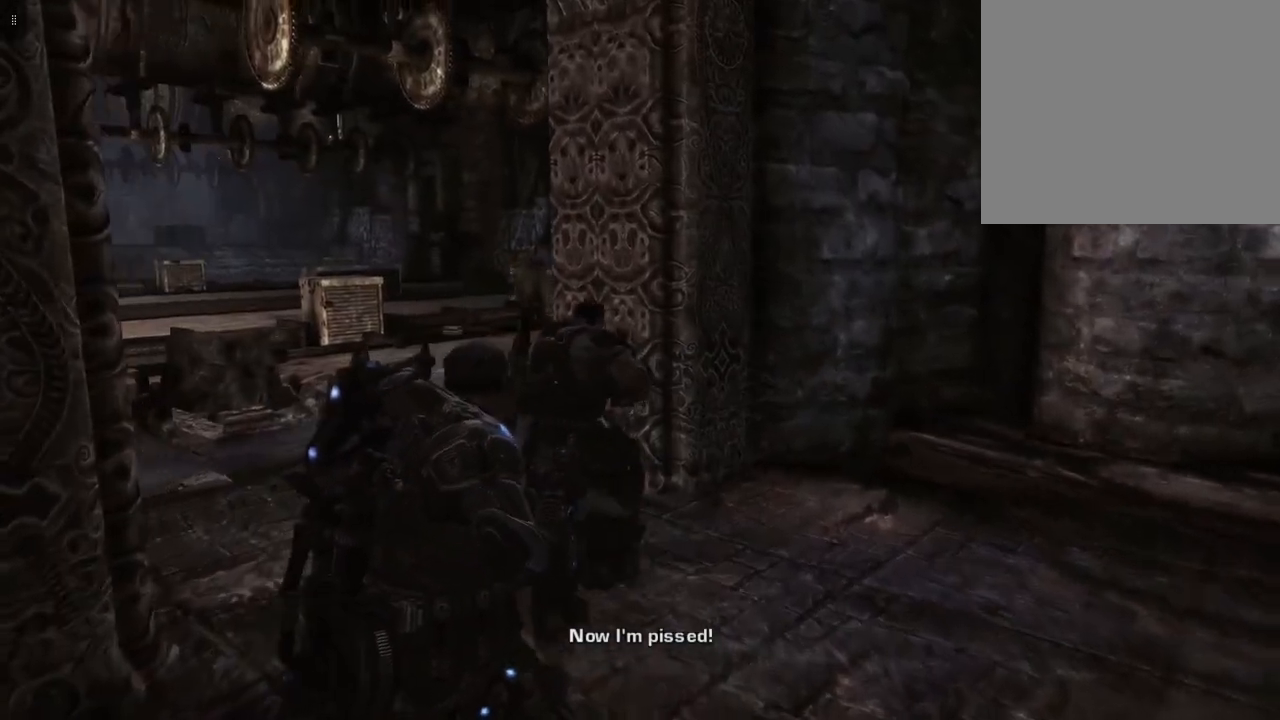
{"buttons": [], "left_stick": "up", "right_stick": "center", "events": [[67, "right_stick", "center"]]}
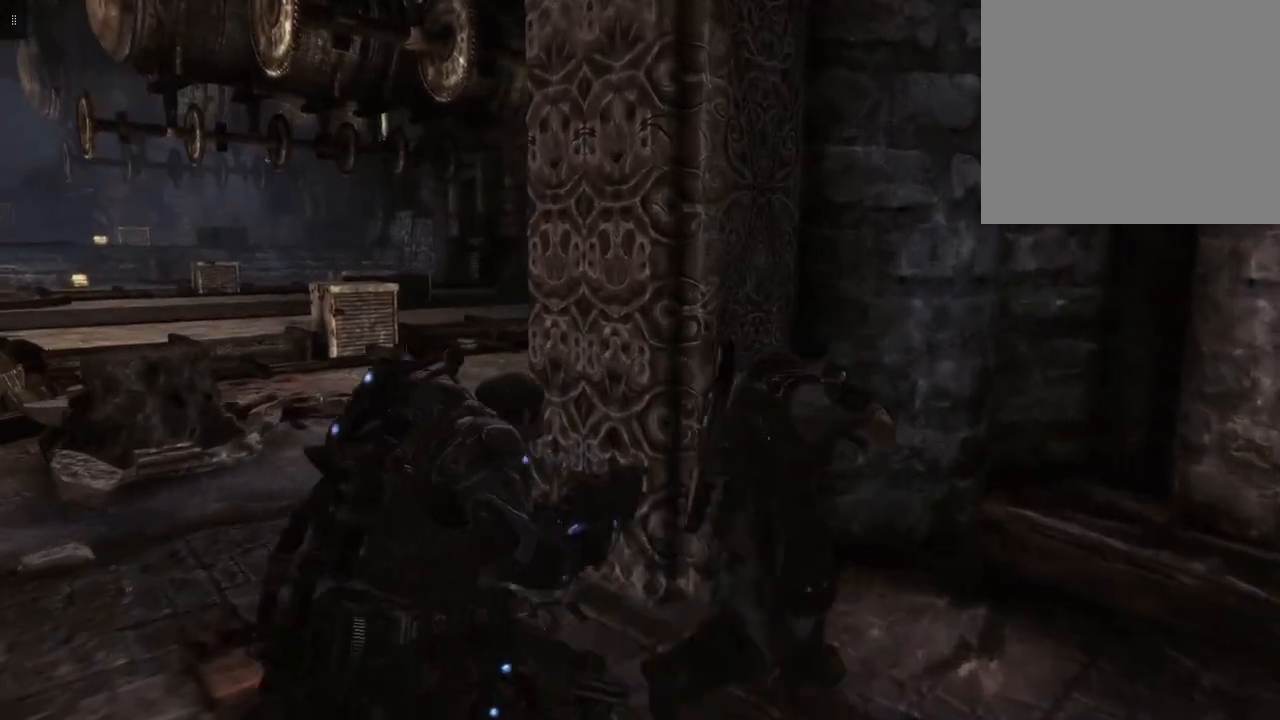
{"buttons": ["X"], "left_stick": "center", "right_stick": "center", "events": [[67, "left_stick", "up-left"], [417, "left_stick", "center"], [450, "X", "down"]]}
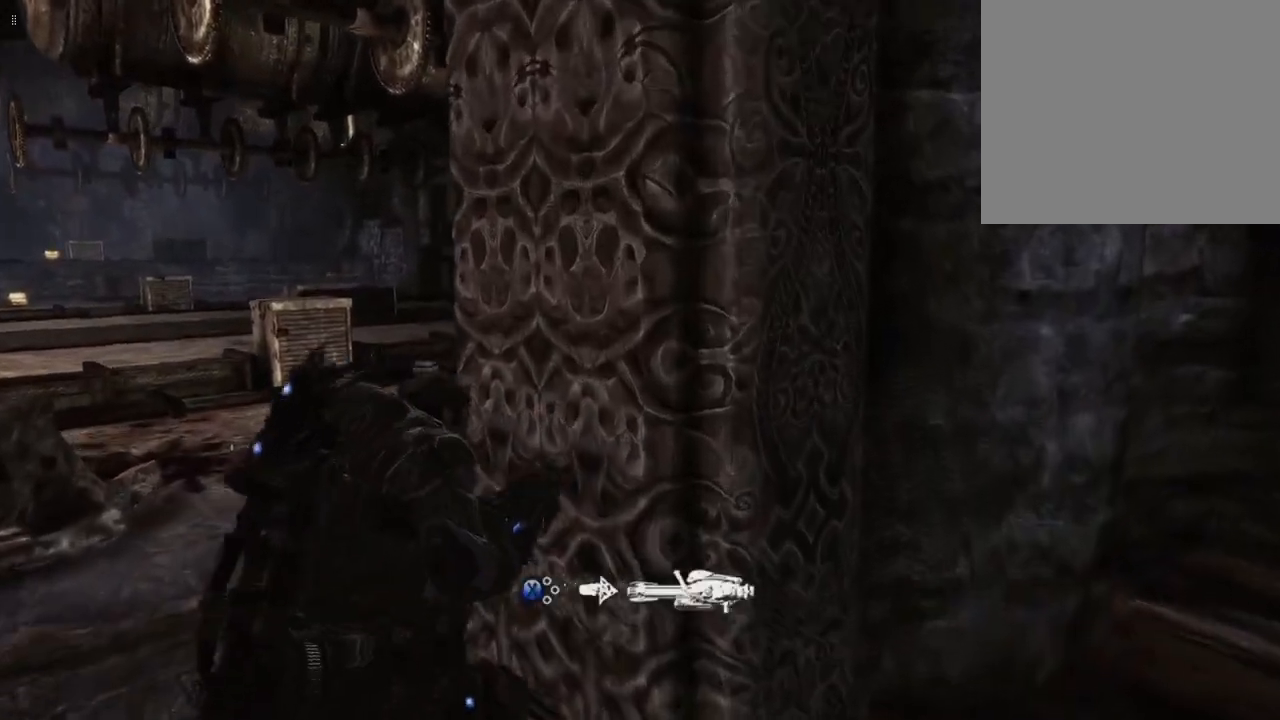
{"buttons": [], "left_stick": "center", "right_stick": "center", "events": [[67, "X", "up"]]}
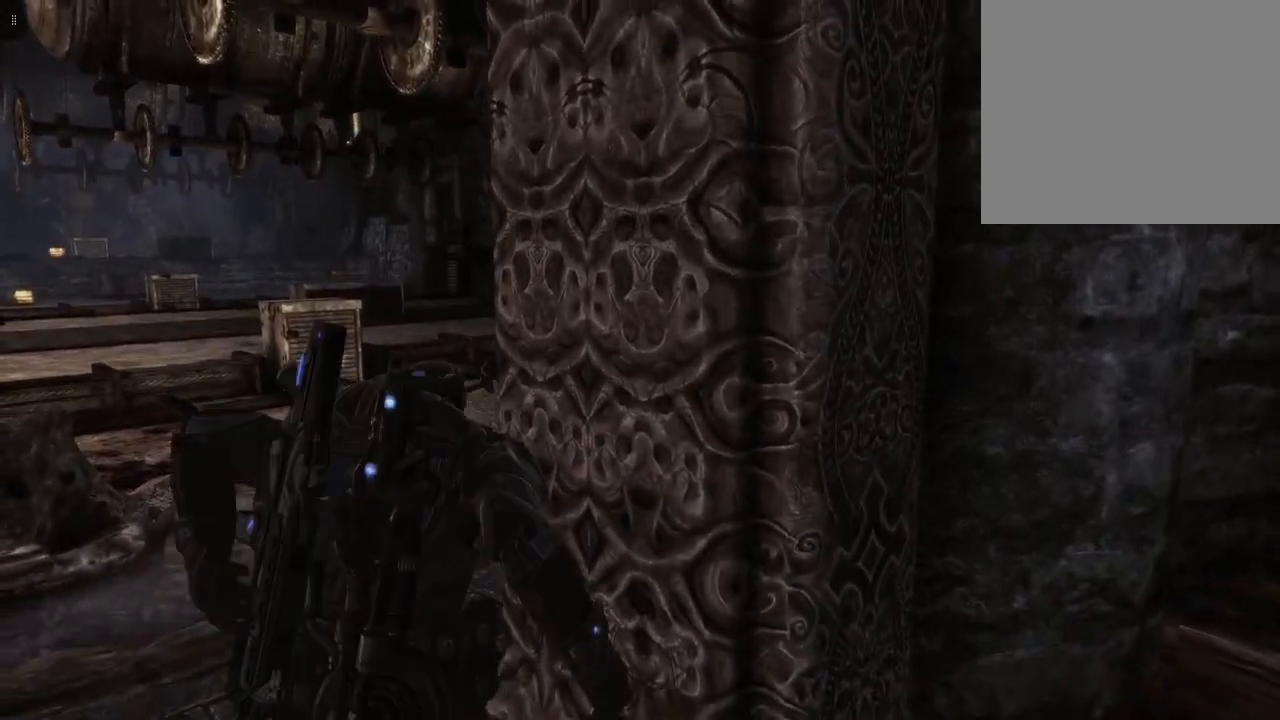
{"buttons": [], "left_stick": "center", "right_stick": "left", "events": [[183, "right_stick", "left"]]}
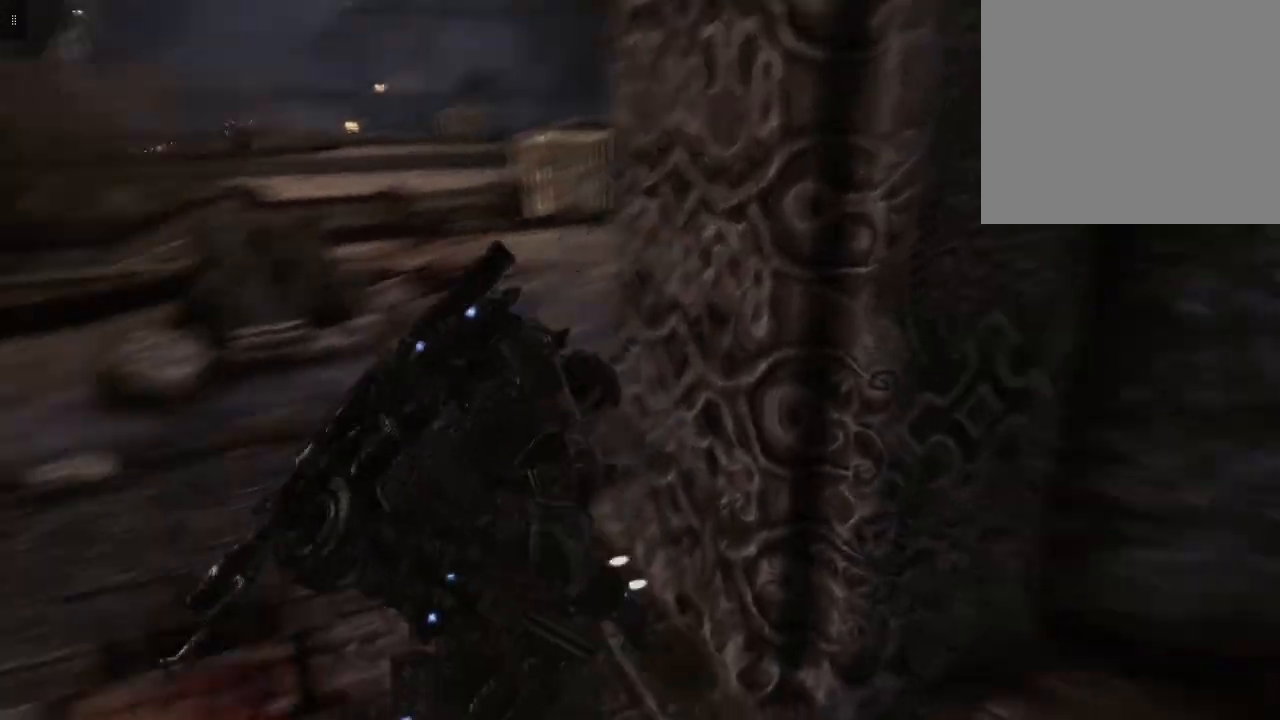
{"buttons": [], "left_stick": "down-left", "right_stick": "center", "events": [[83, "right_stick", "center"], [233, "left_stick", "down-left"]]}
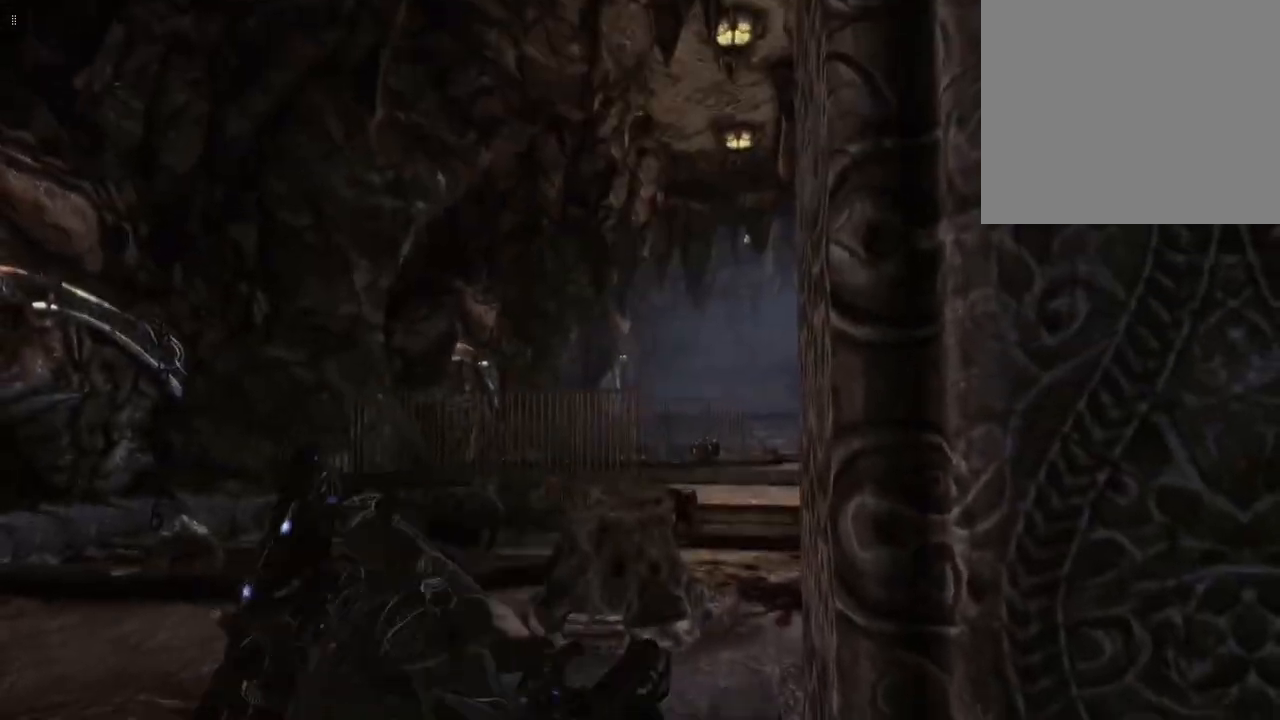
{"buttons": ["L2"], "left_stick": "down-left", "right_stick": "right", "events": [[183, "right_stick", "down-right"], [317, "L2", "down"], [367, "right_stick", "center"], [500, "right_stick", "right"]]}
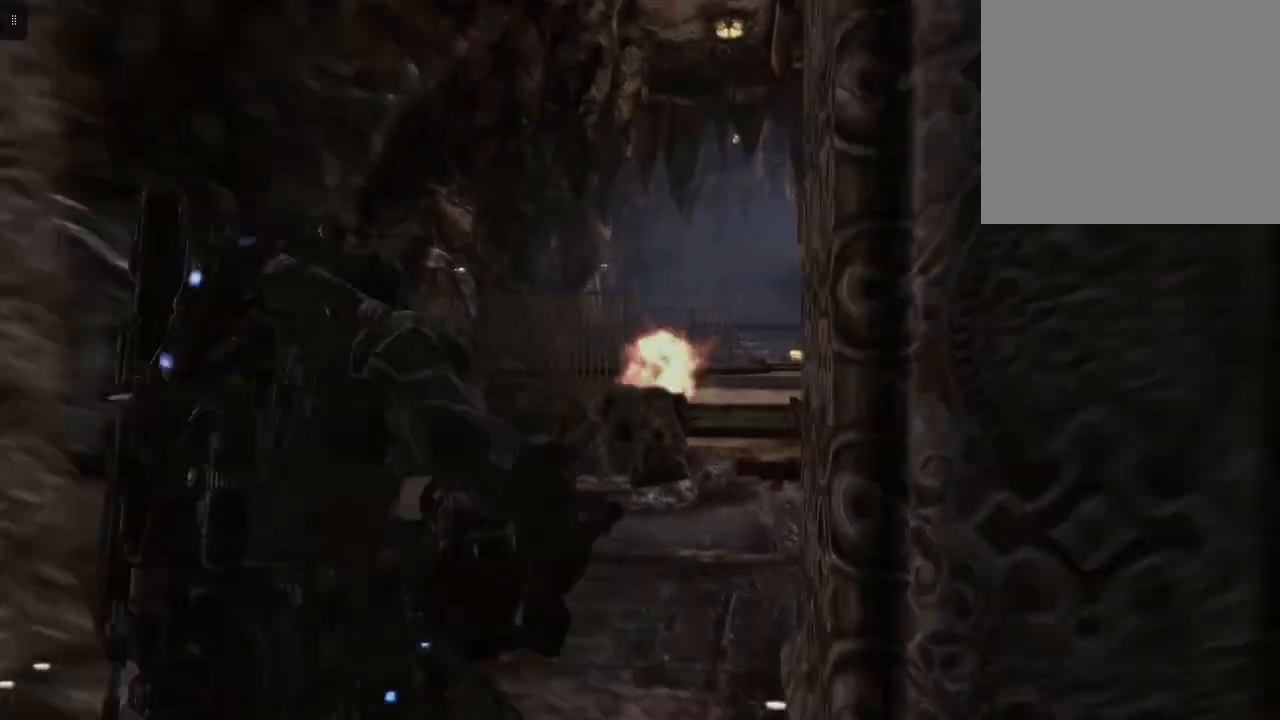
{"buttons": ["L2"], "left_stick": "down-right", "right_stick": "up-left", "events": [[83, "left_stick", "down"], [150, "right_stick", "center"], [283, "left_stick", "down-right"], [283, "right_stick", "up"], [383, "right_stick", "up-left"]]}
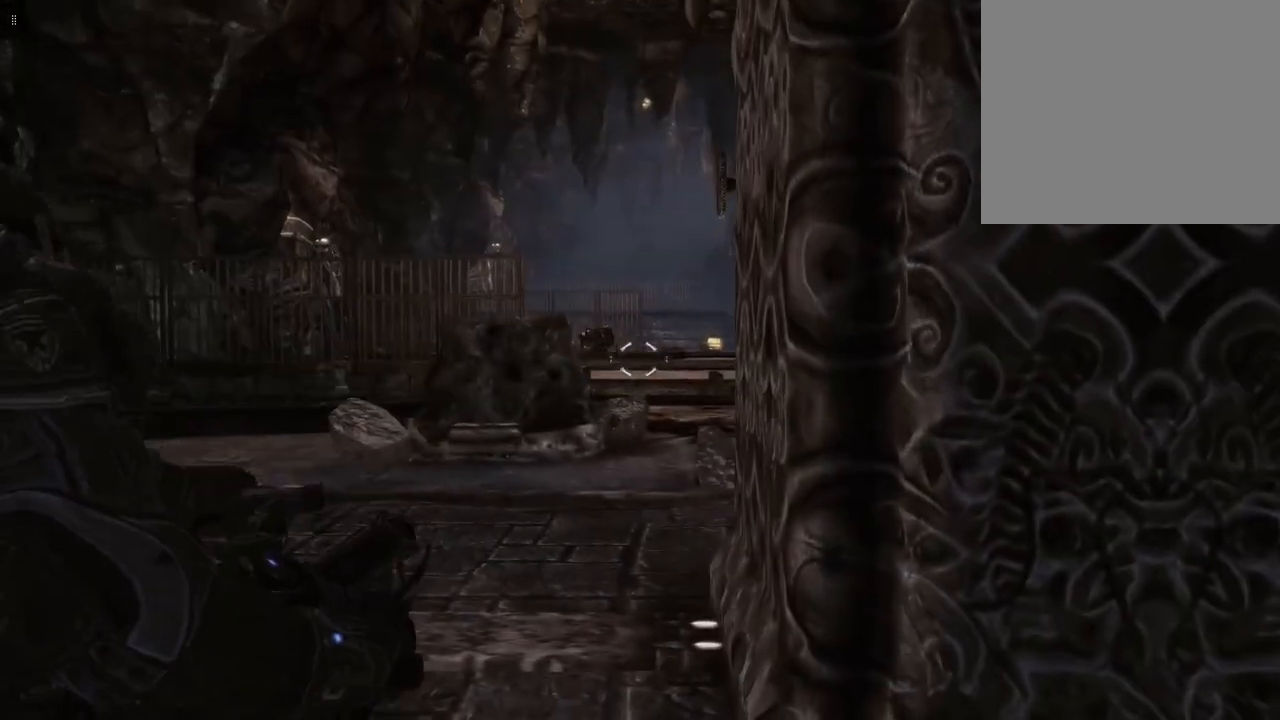
{"buttons": ["L2", "R2"], "left_stick": "center", "right_stick": "center", "events": [[67, "right_stick", "center"], [83, "left_stick", "center"], [200, "R2", "down"]]}
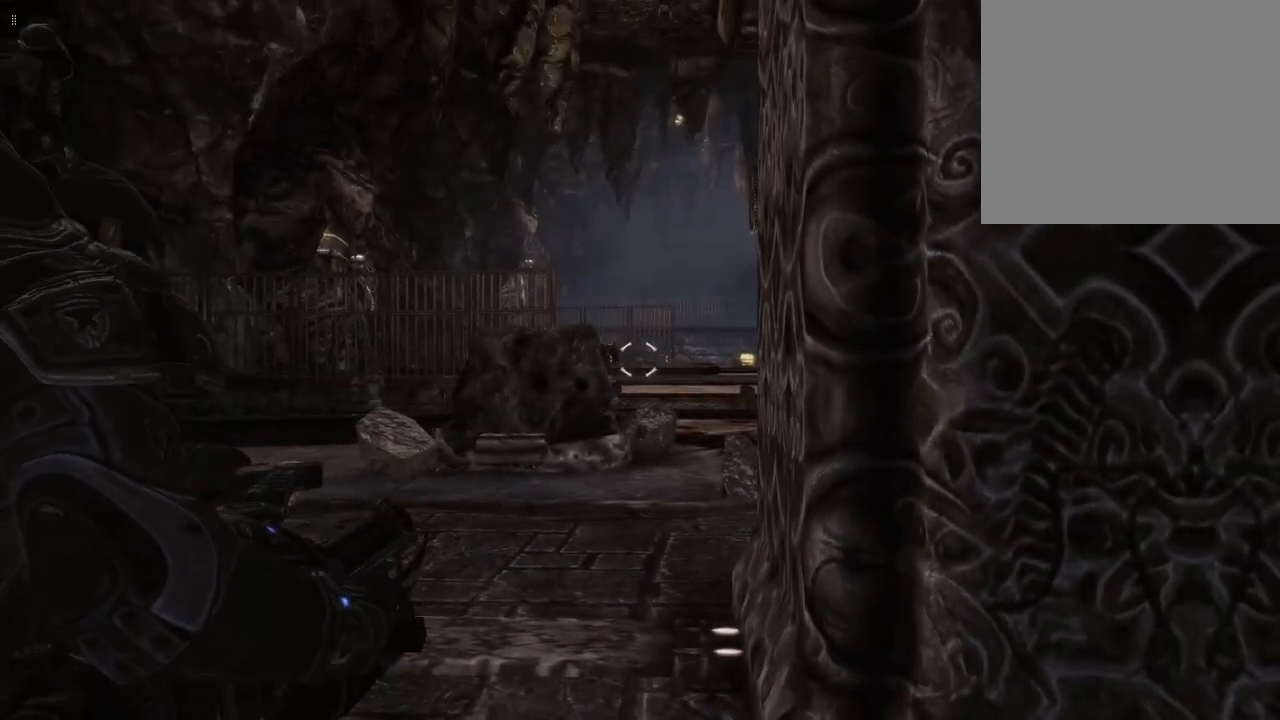
{"buttons": ["L2"], "left_stick": "center", "right_stick": "center", "events": [[33, "right_stick", "left"], [167, "right_stick", "center"], [283, "R2", "up"]]}
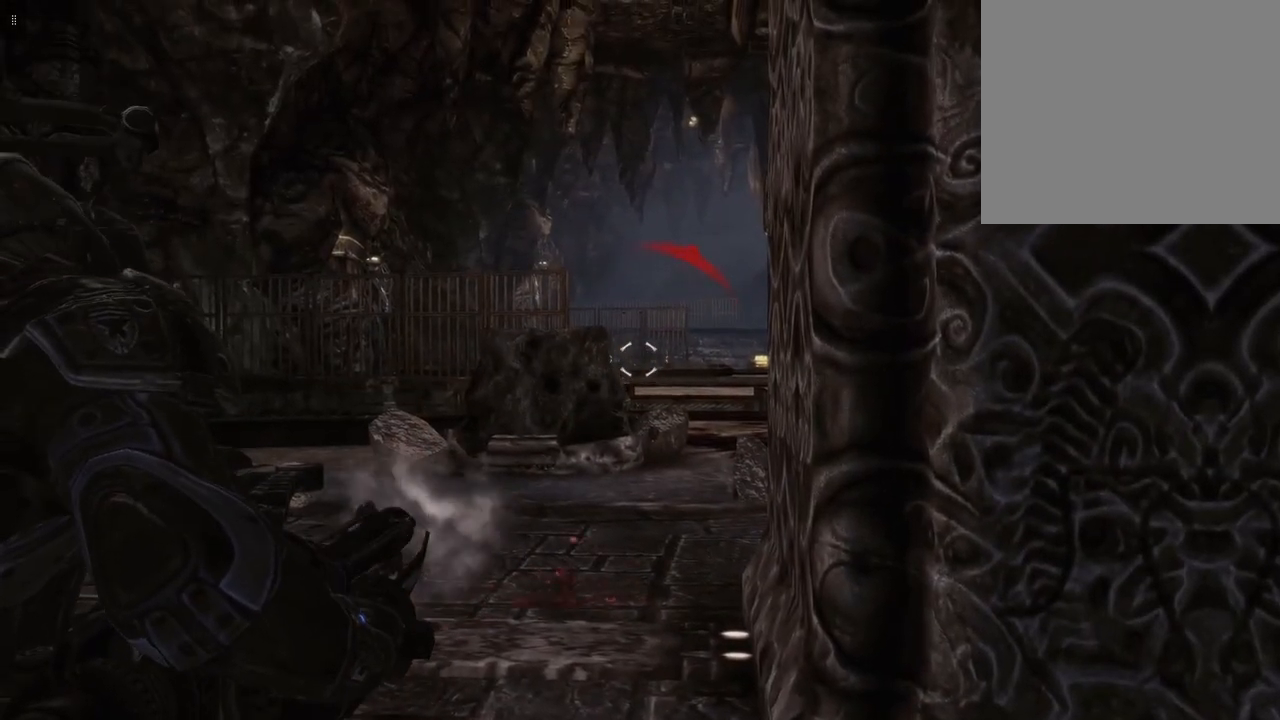
{"buttons": ["L2"], "left_stick": "left", "right_stick": "right", "events": [[200, "right_stick", "right"], [283, "left_stick", "left"]]}
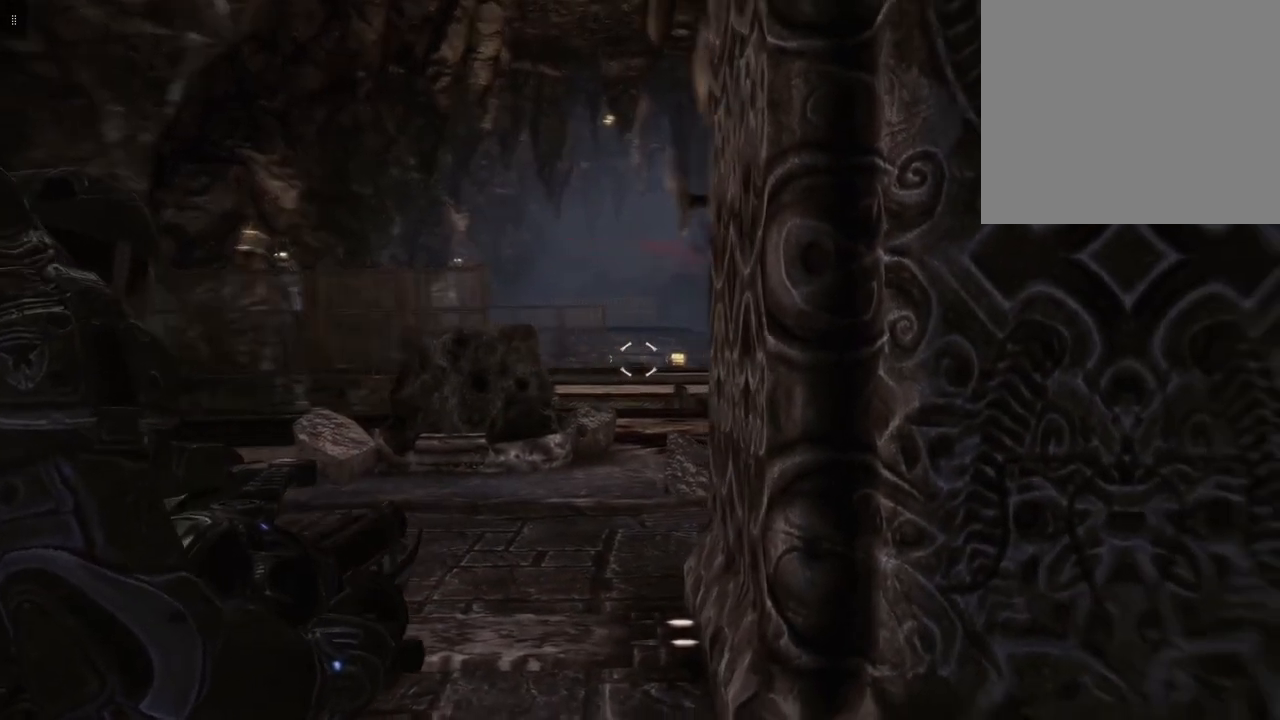
{"buttons": [], "left_stick": "left", "right_stick": "center", "events": [[100, "right_stick", "center"], [450, "L2", "up"]]}
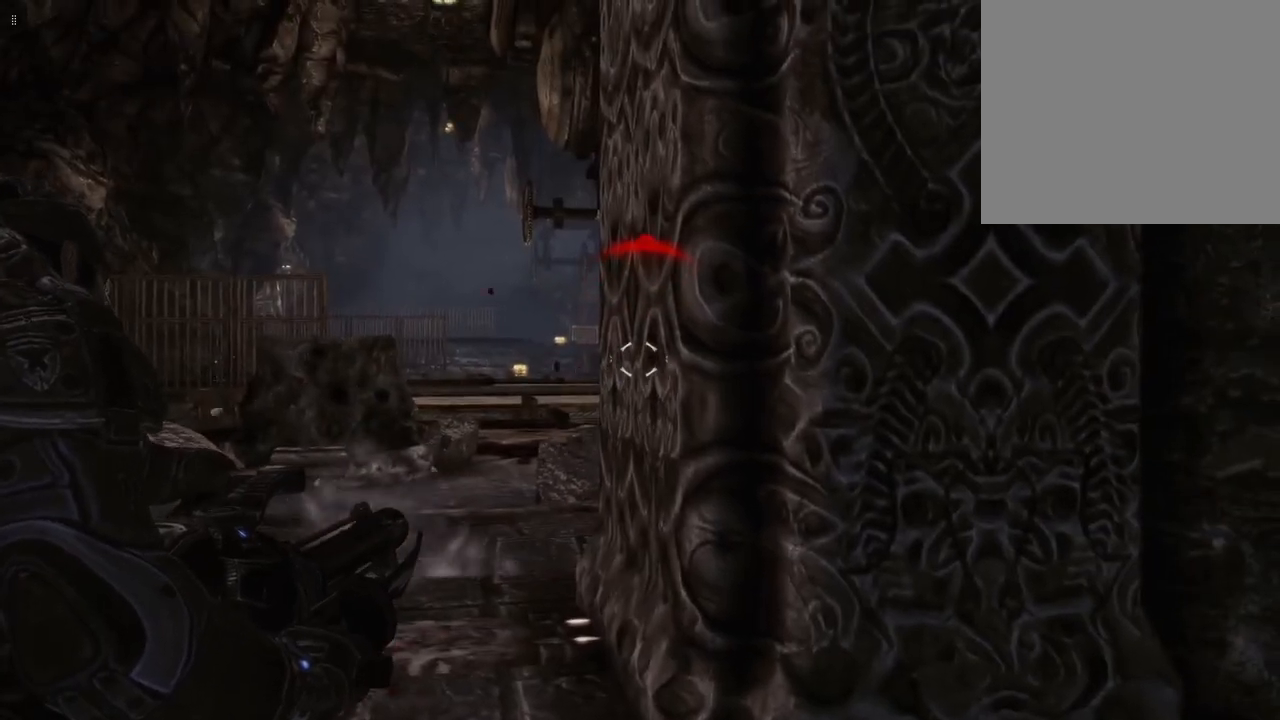
{"buttons": [], "left_stick": "left", "right_stick": "right", "events": [[183, "right_stick", "right"]]}
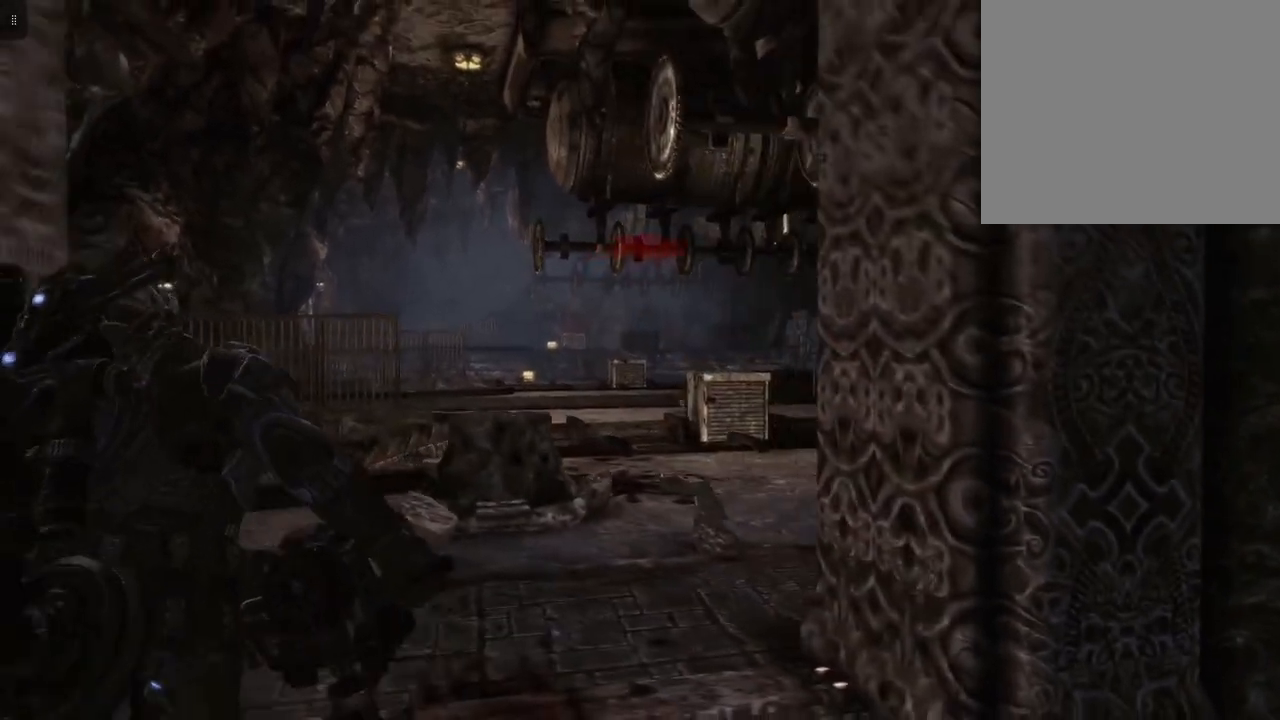
{"buttons": ["L2"], "left_stick": "center", "right_stick": "right", "events": [[50, "right_stick", "center"], [100, "L2", "down"], [117, "left_stick", "center"], [417, "right_stick", "right"]]}
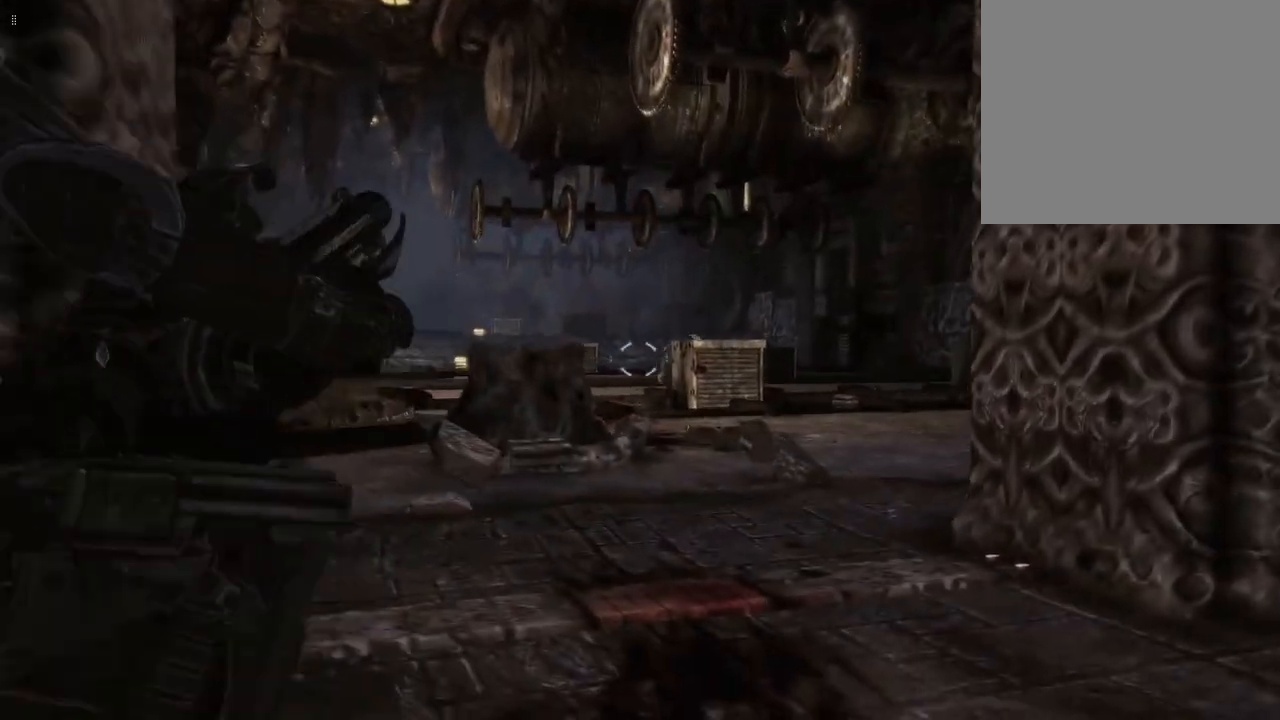
{"buttons": ["L2"], "left_stick": "center", "right_stick": "left", "events": [[133, "right_stick", "center"], [367, "right_stick", "left"]]}
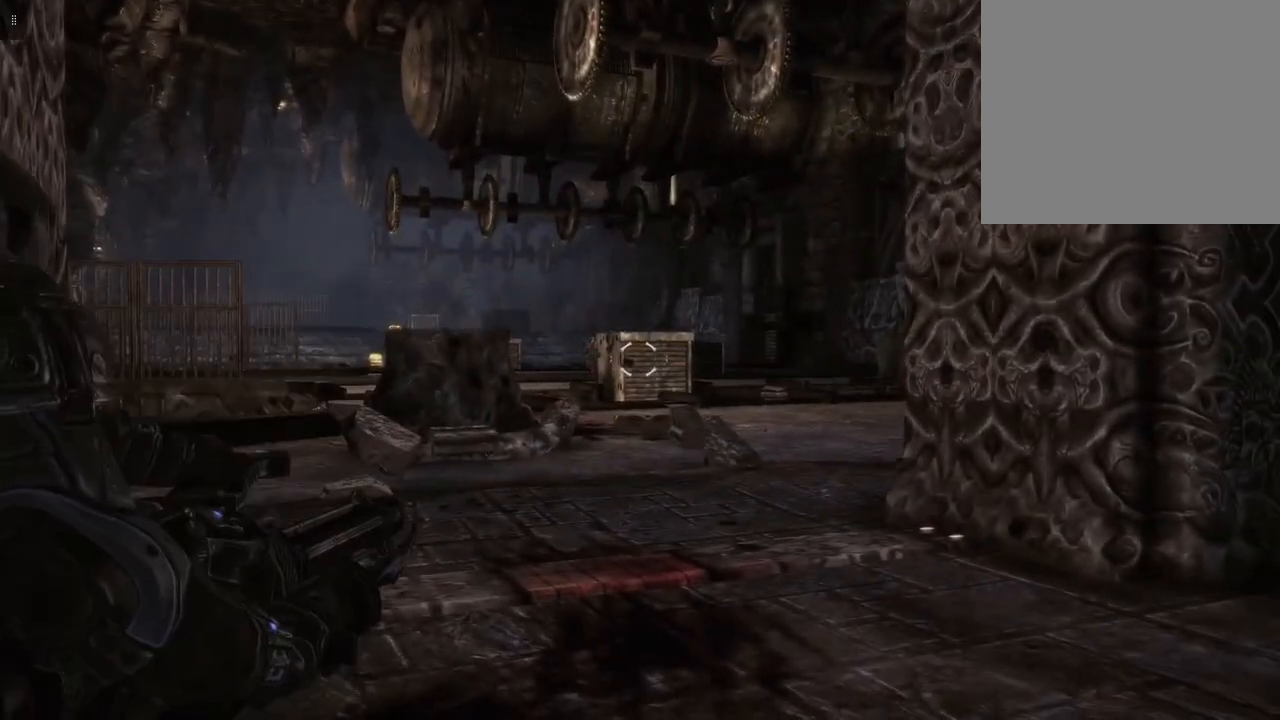
{"buttons": ["L2", "R2"], "left_stick": "center", "right_stick": "center", "events": [[17, "right_stick", "center"], [150, "R2", "down"]]}
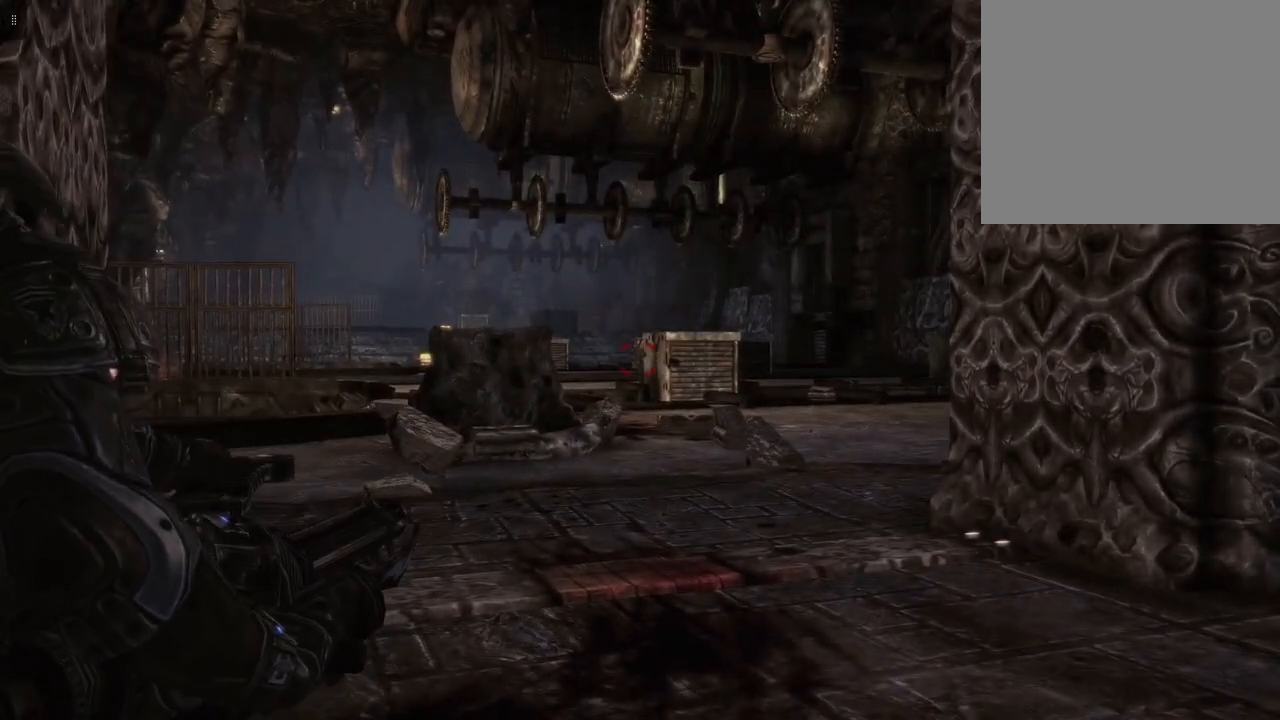
{"buttons": ["L2", "R2"], "left_stick": "center", "right_stick": "center", "events": []}
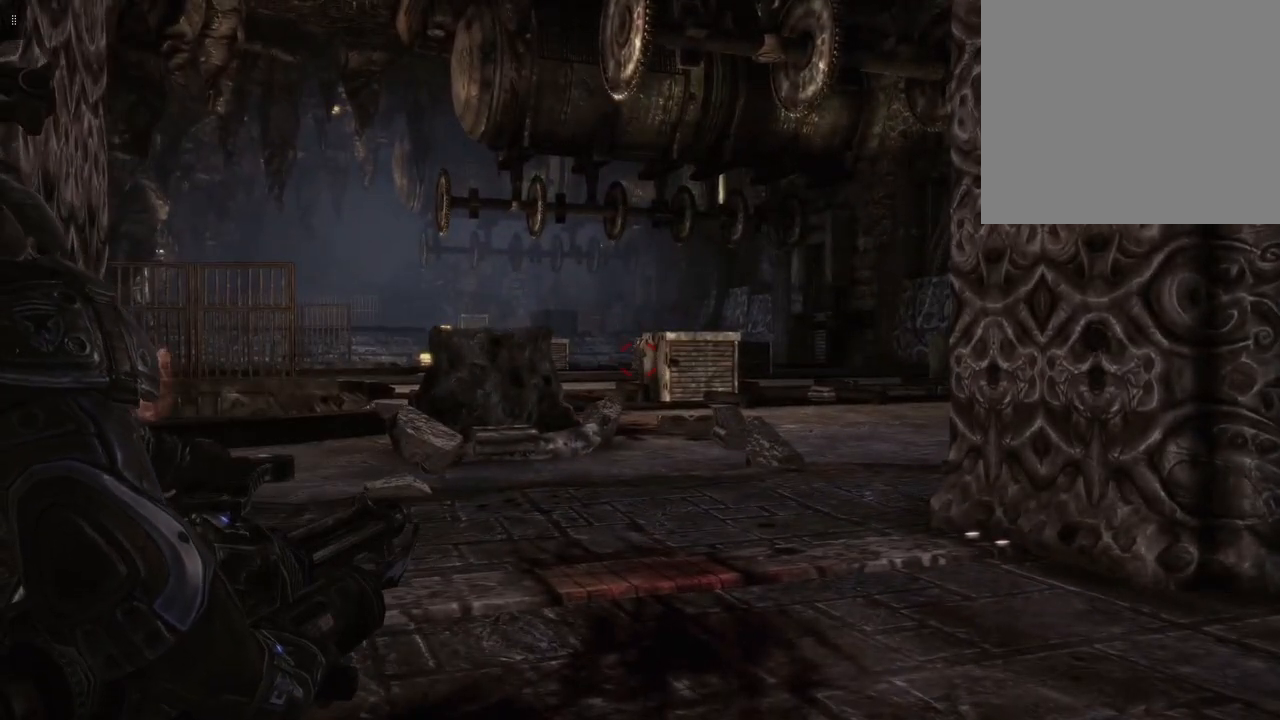
{"buttons": ["L2", "R2"], "left_stick": "center", "right_stick": "center", "events": []}
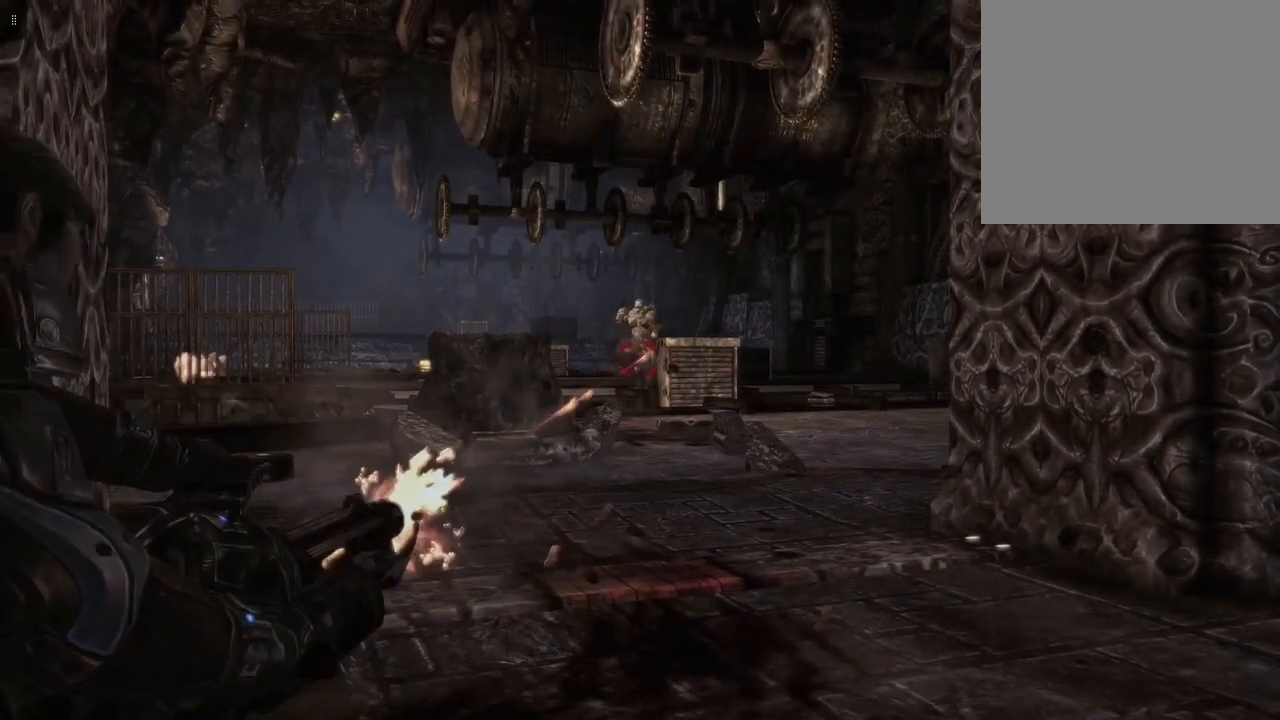
{"buttons": ["L2", "R2"], "left_stick": "center", "right_stick": "center", "events": [[67, "R2", "up"], [317, "R2", "down"]]}
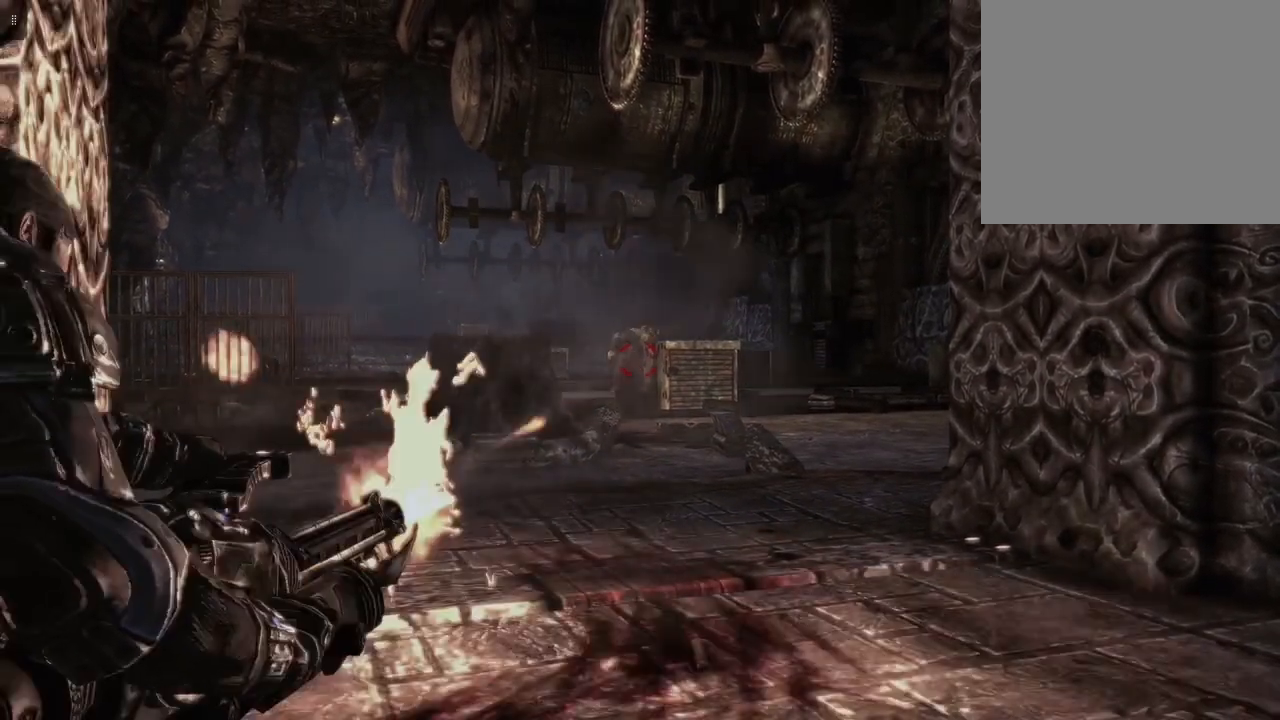
{"buttons": ["L2", "R2"], "left_stick": "center", "right_stick": "center", "events": []}
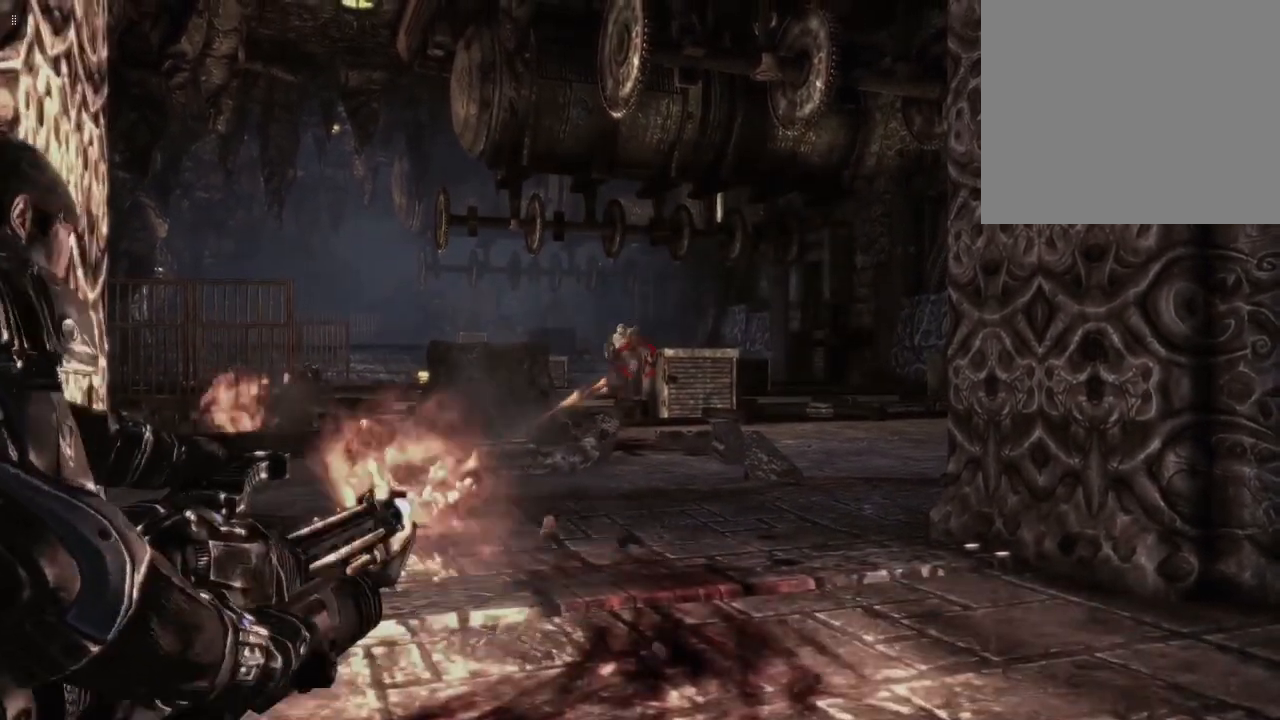
{"buttons": ["L2", "R2"], "left_stick": "center", "right_stick": "down", "events": [[117, "R2", "up"], [267, "R2", "down"], [450, "right_stick", "down"]]}
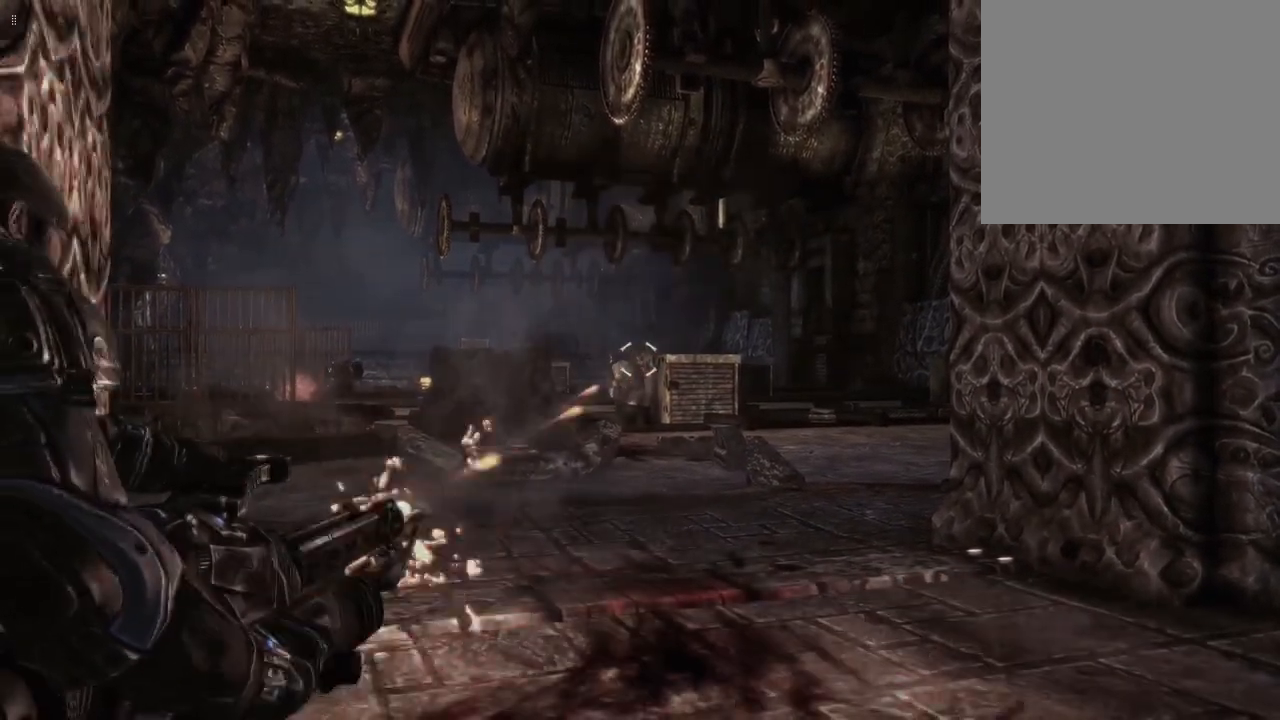
{"buttons": ["L2"], "left_stick": "center", "right_stick": "center", "events": [[100, "right_stick", "center"], [283, "R2", "up"]]}
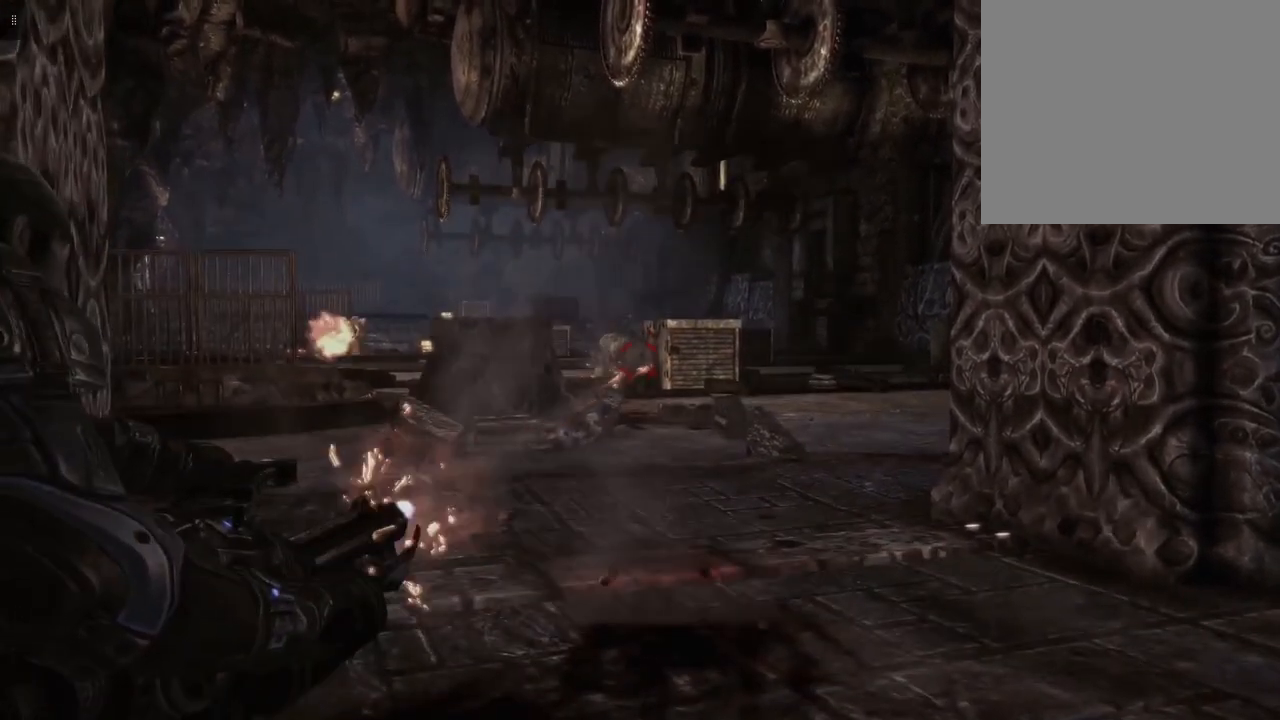
{"buttons": ["L2"], "left_stick": "center", "right_stick": "center", "events": [[133, "right_stick", "left"], [500, "right_stick", "center"]]}
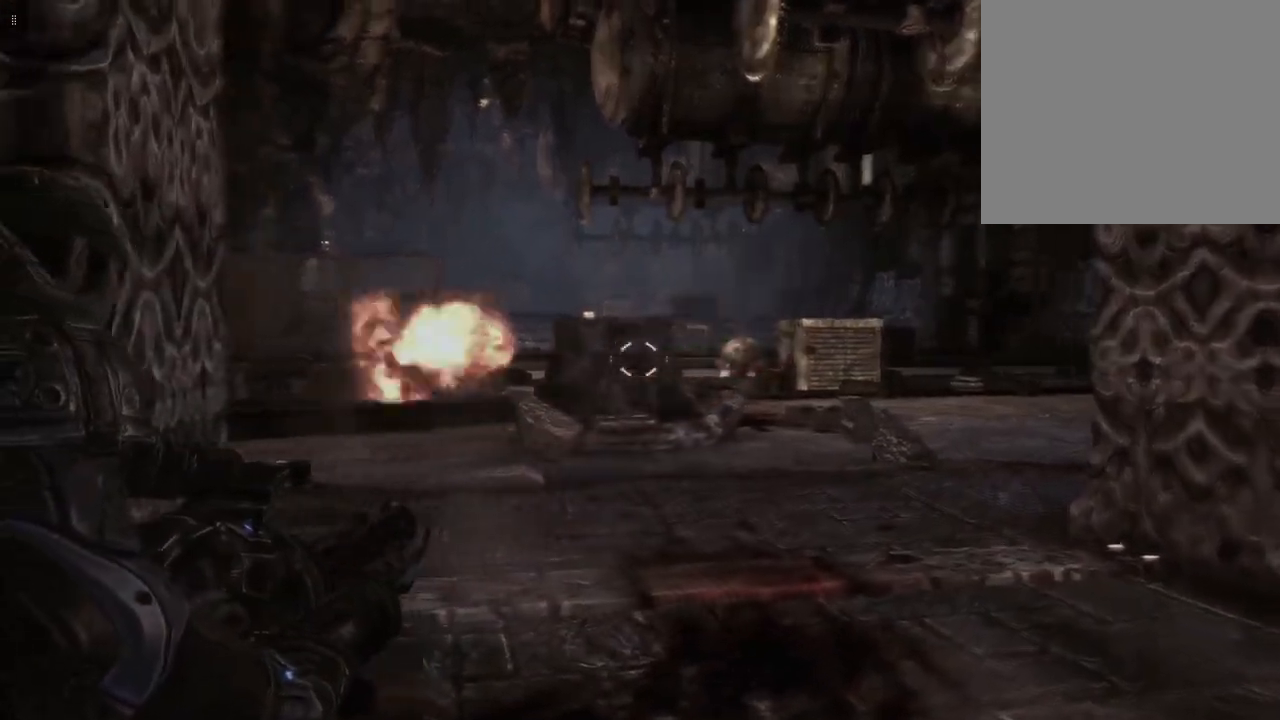
{"buttons": ["L2", "R2"], "left_stick": "center", "right_stick": "center", "events": [[117, "R2", "down"], [200, "right_stick", "up"], [300, "right_stick", "left"], [383, "right_stick", "center"]]}
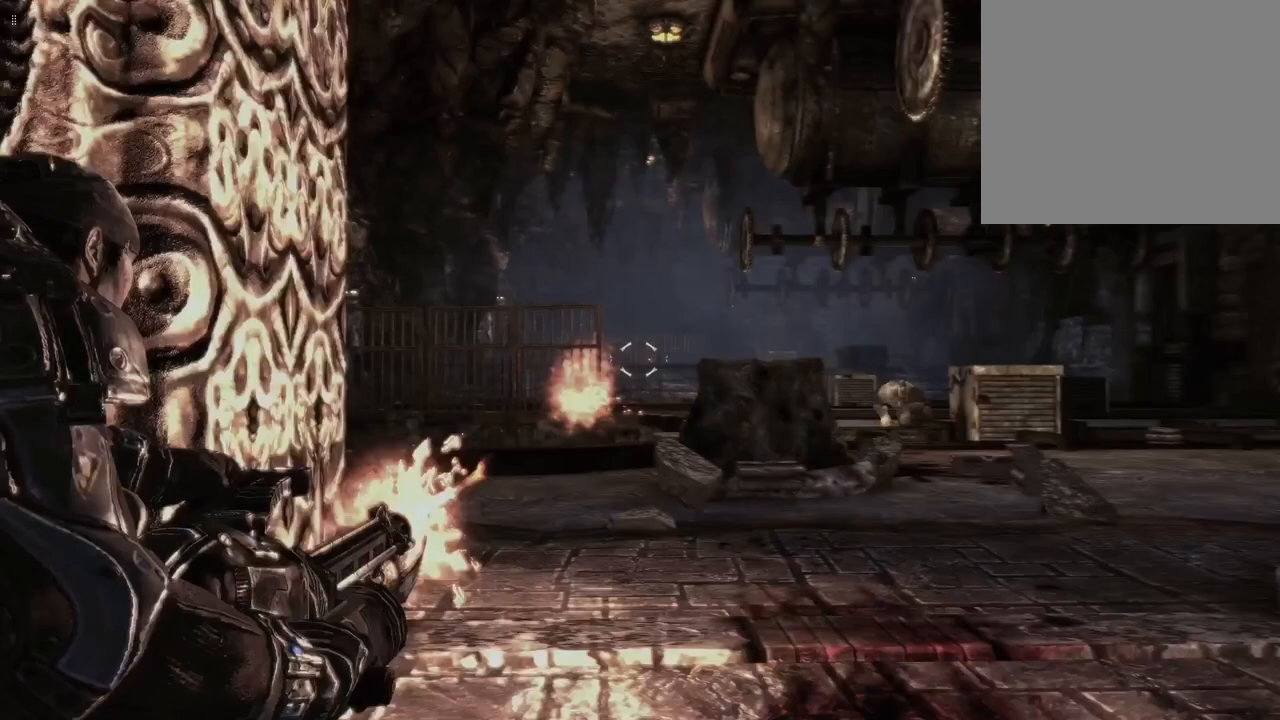
{"buttons": ["L2", "R2"], "left_stick": "center", "right_stick": "center", "events": [[67, "R2", "up"], [67, "right_stick", "left"], [117, "right_stick", "down-left"], [267, "right_stick", "center"], [317, "R2", "down"]]}
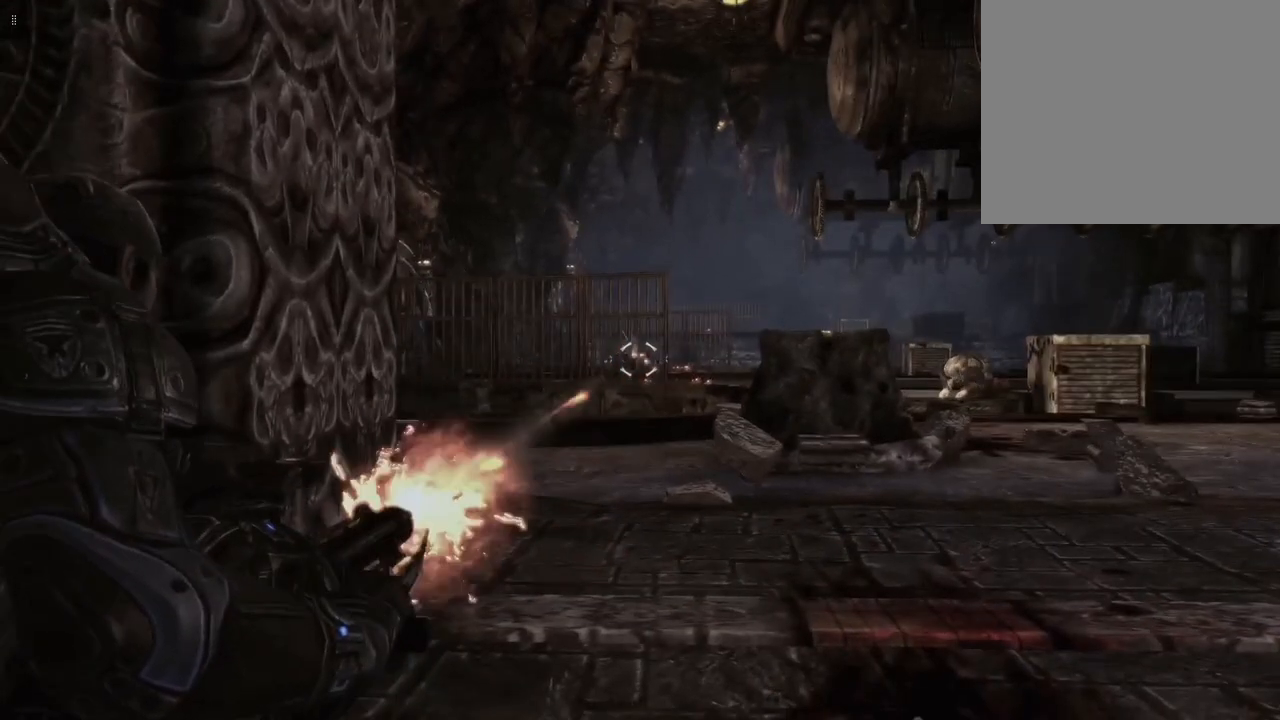
{"buttons": ["L2", "R2"], "left_stick": "center", "right_stick": "left", "events": [[200, "R2", "up"], [333, "right_stick", "left"], [483, "R2", "down"]]}
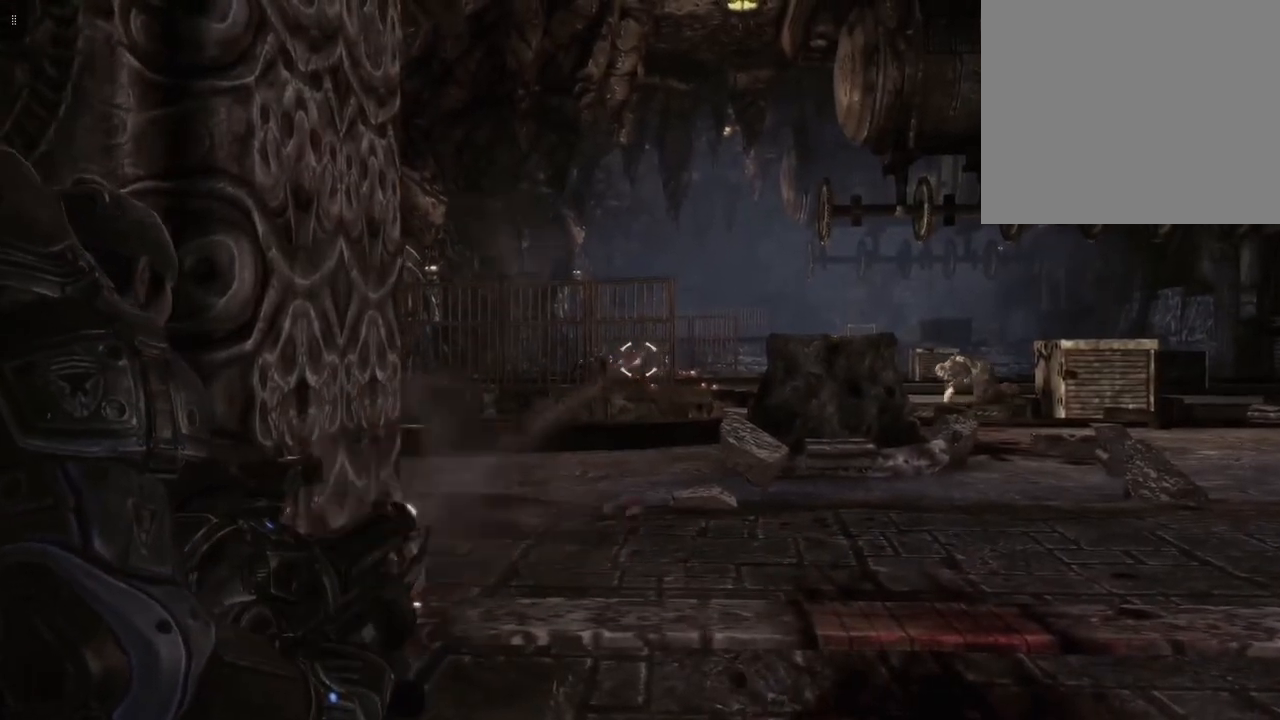
{"buttons": ["L2"], "left_stick": "center", "right_stick": "right", "events": [[33, "right_stick", "center"], [300, "right_stick", "right"], [317, "R2", "up"]]}